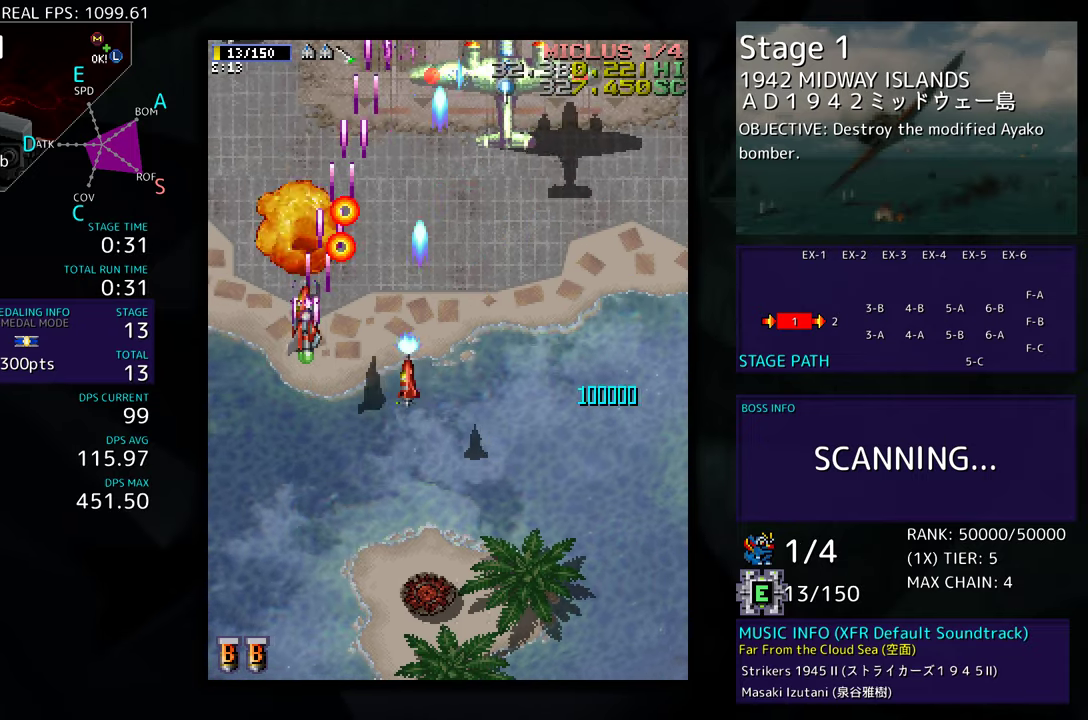
Gameplay with a controller; each line is a JSON object with the inputs held at the frame after it. "events" lists button and stick changes between this image and that frame as [ms after this image, input, new state], when the widget could be followed in between. Not read: L3 R3 other_buttons.
{"buttons": ["DPAD_DOWN", "DPAD_RIGHT"], "events": [[33, "DPAD_LEFT", "up"], [150, "DPAD_RIGHT", "down"], [233, "DPAD_UP", "up"], [267, "DPAD_DOWN", "down"], [283, "DPAD_RIGHT", "up"], [300, "DPAD_LEFT", "down"], [383, "DPAD_LEFT", "up"], [417, "DPAD_RIGHT", "down"]]}
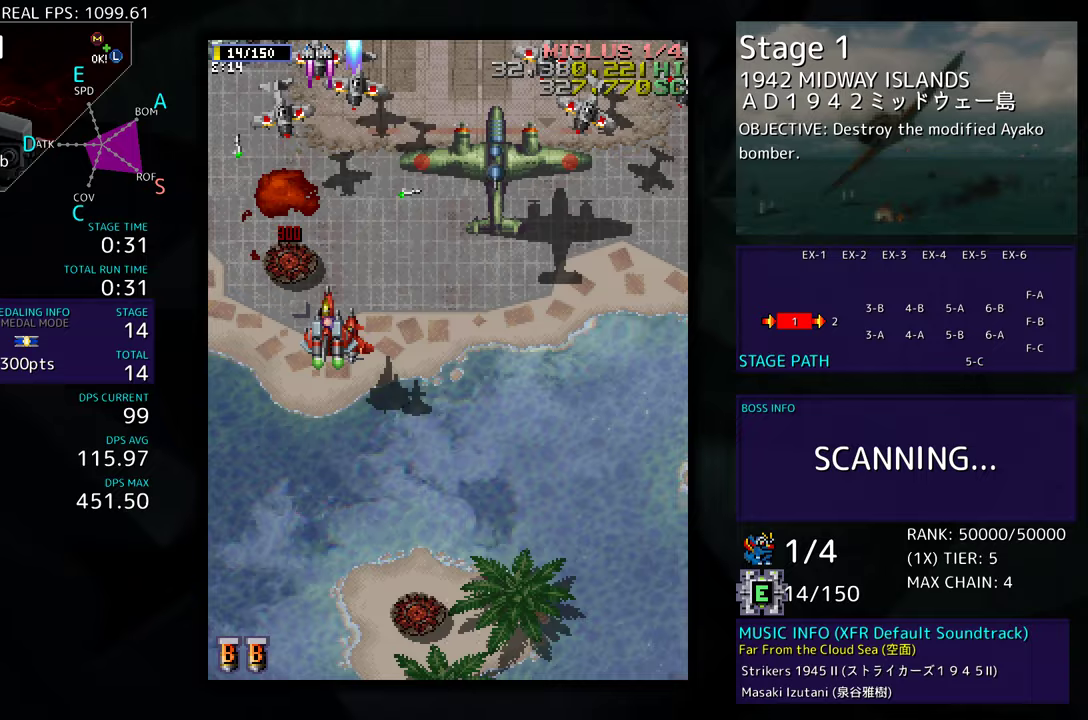
{"buttons": ["DPAD_DOWN", "DPAD_RIGHT"], "events": []}
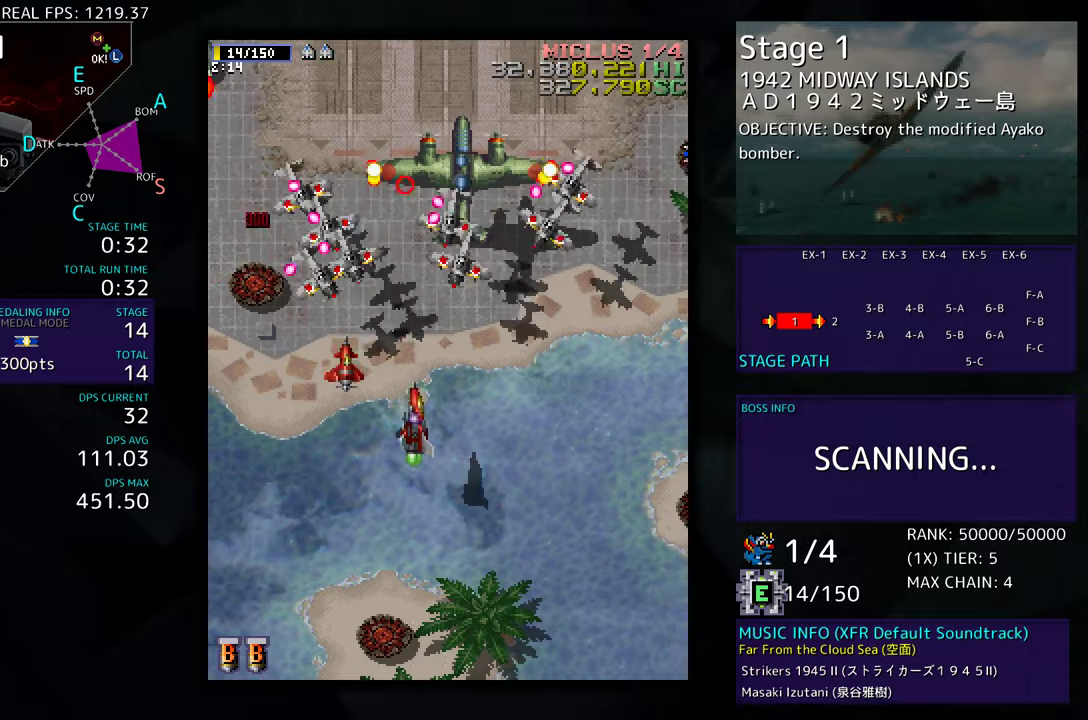
{"buttons": ["DPAD_UP", "DPAD_RIGHT"], "events": [[183, "DPAD_DOWN", "up"], [500, "DPAD_UP", "down"]]}
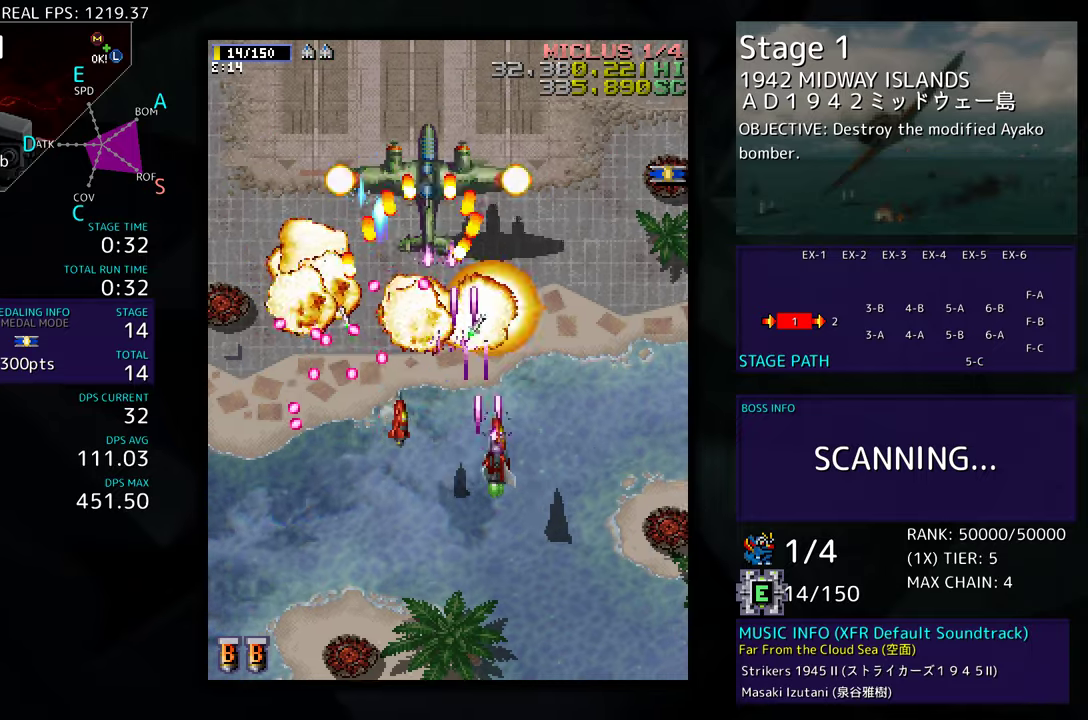
{"buttons": ["DPAD_UP", "DPAD_RIGHT"], "events": []}
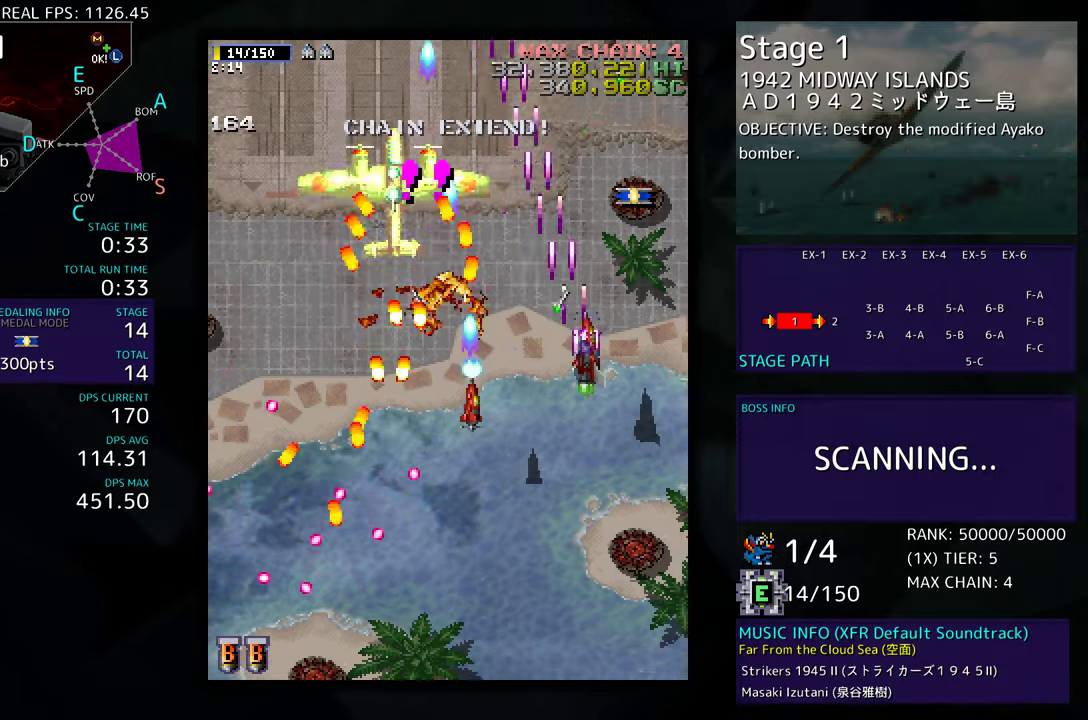
{"buttons": ["DPAD_UP", "DPAD_LEFT"], "events": [[333, "DPAD_RIGHT", "up"], [483, "DPAD_LEFT", "down"]]}
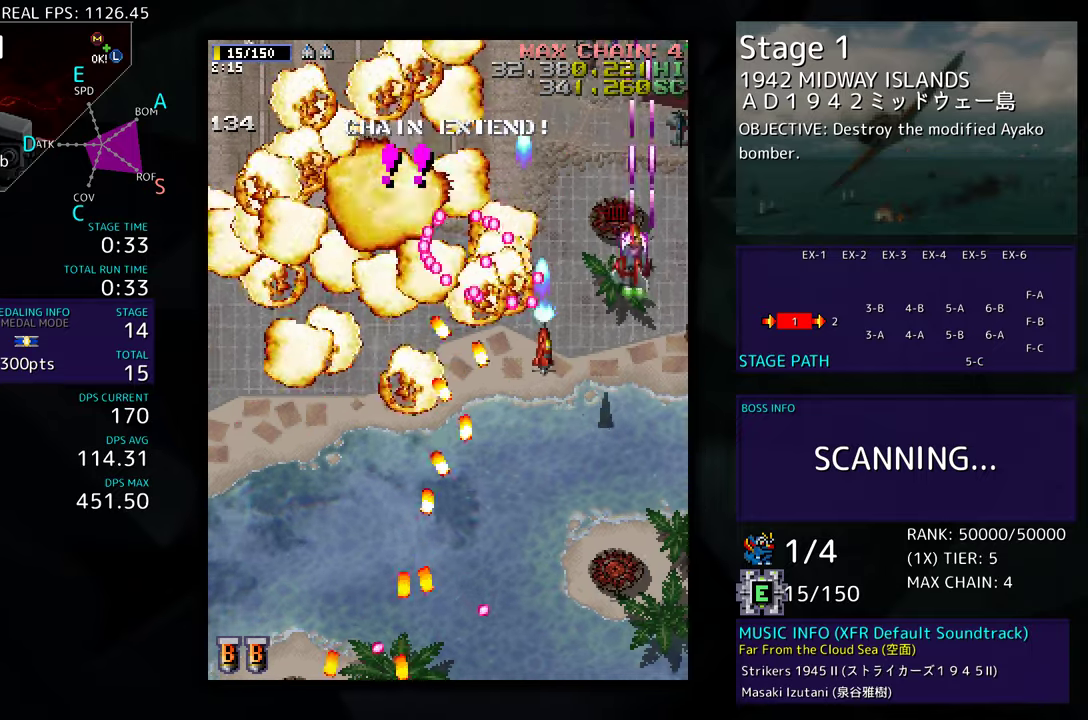
{"buttons": [], "events": [[117, "DPAD_LEFT", "up"], [133, "DPAD_UP", "up"]]}
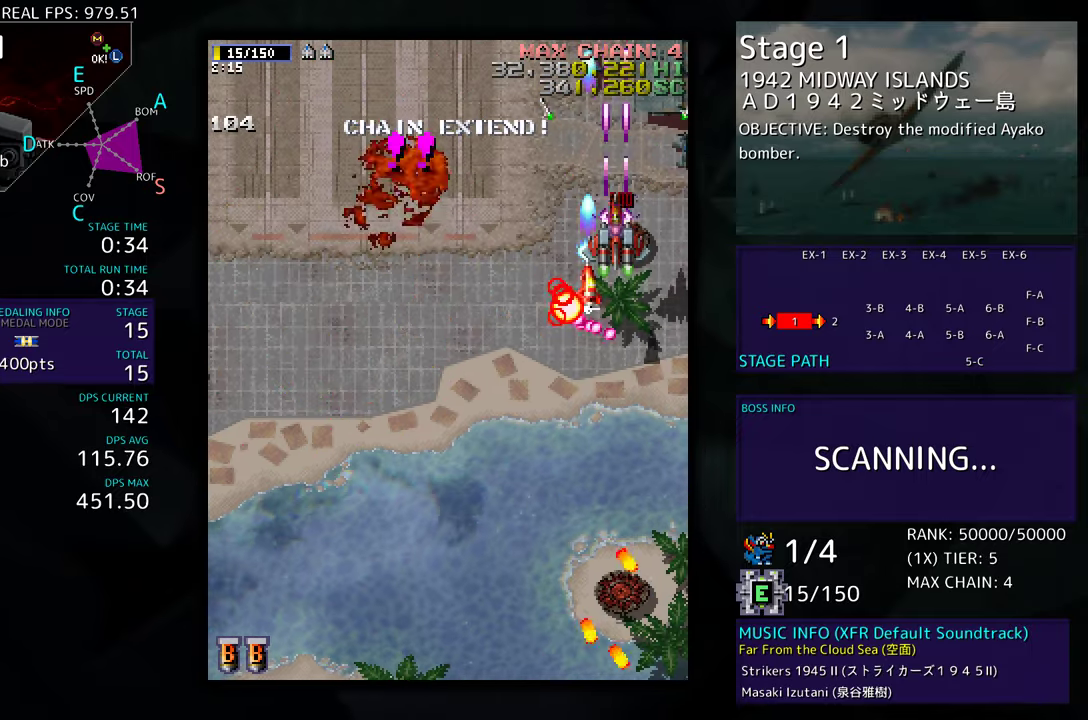
{"buttons": [], "events": [[200, "DPAD_DOWN", "down"], [283, "DPAD_DOWN", "up"]]}
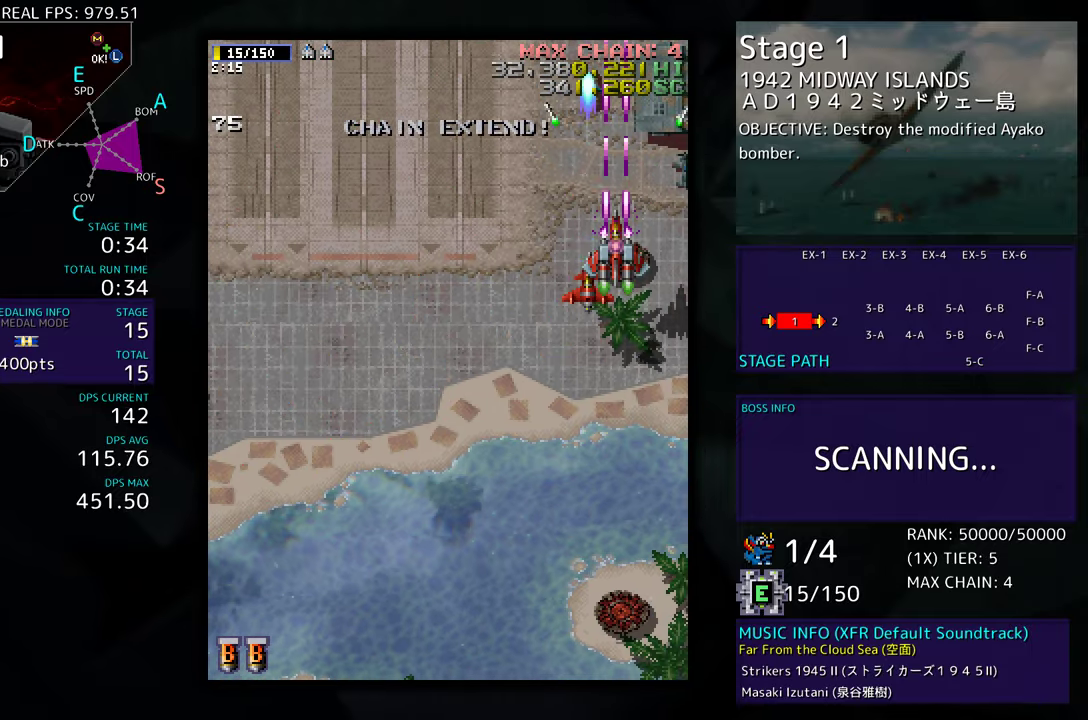
{"buttons": [], "events": [[233, "DPAD_DOWN", "down"], [367, "DPAD_DOWN", "up"], [400, "DPAD_LEFT", "down"], [500, "DPAD_LEFT", "up"]]}
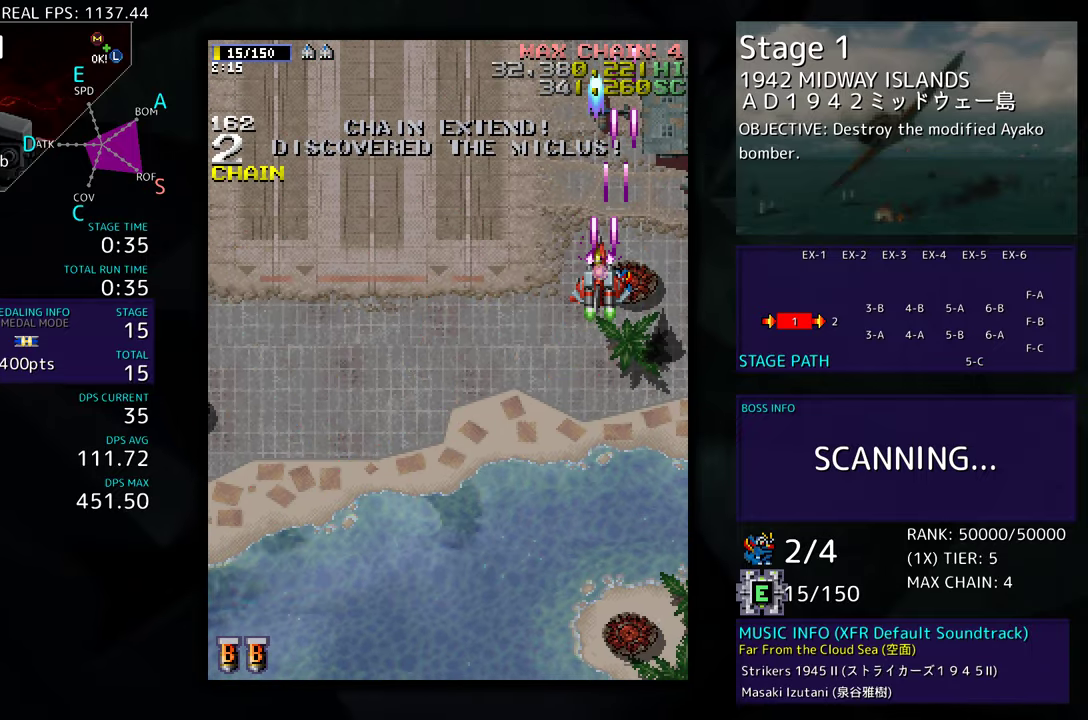
{"buttons": [], "events": [[117, "DPAD_DOWN", "down"], [183, "DPAD_DOWN", "up"], [317, "DPAD_DOWN", "down"], [383, "DPAD_DOWN", "up"]]}
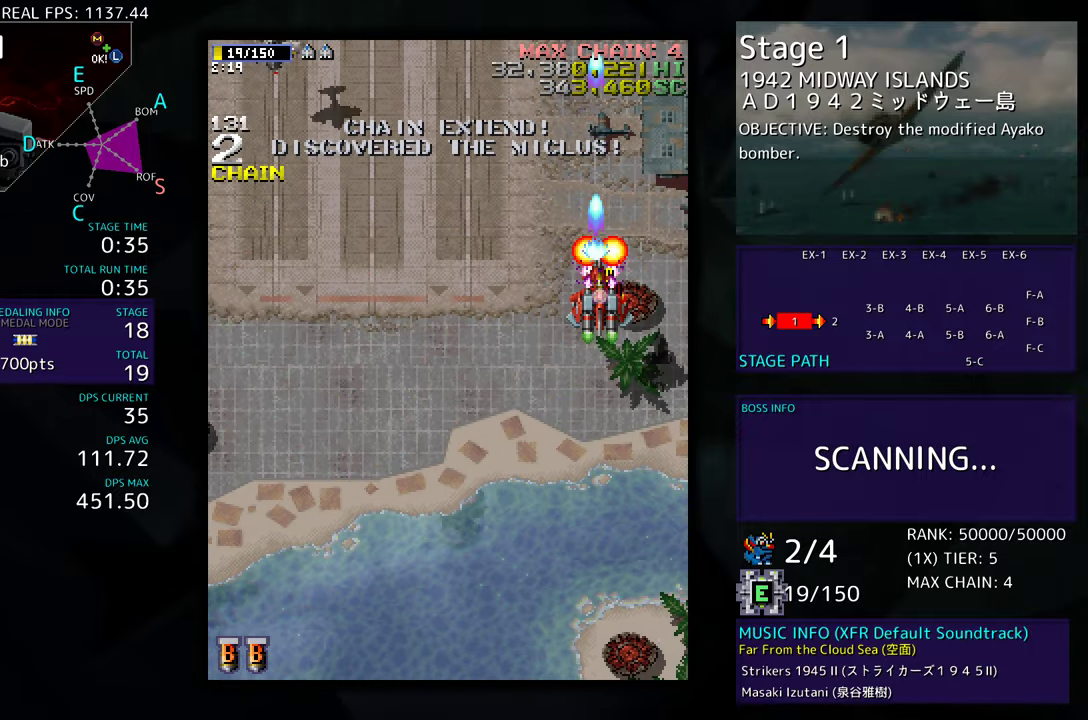
{"buttons": ["DPAD_DOWN", "DPAD_LEFT"], "events": [[433, "DPAD_DOWN", "down"], [500, "DPAD_LEFT", "down"]]}
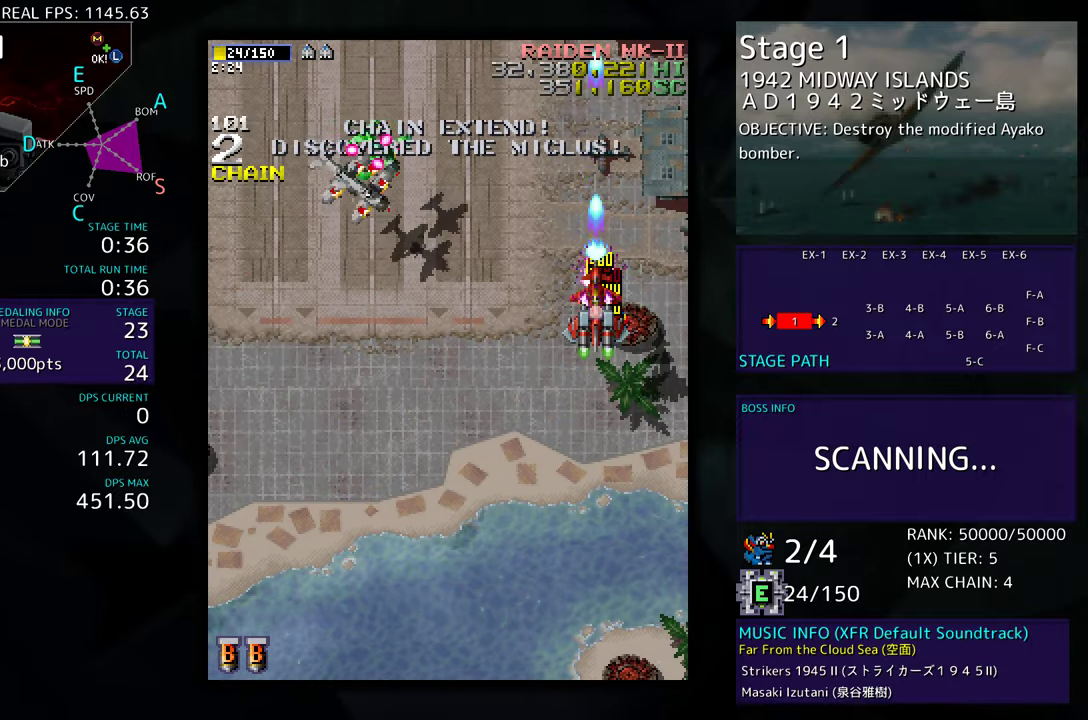
{"buttons": ["DPAD_LEFT"], "events": [[367, "DPAD_DOWN", "up"]]}
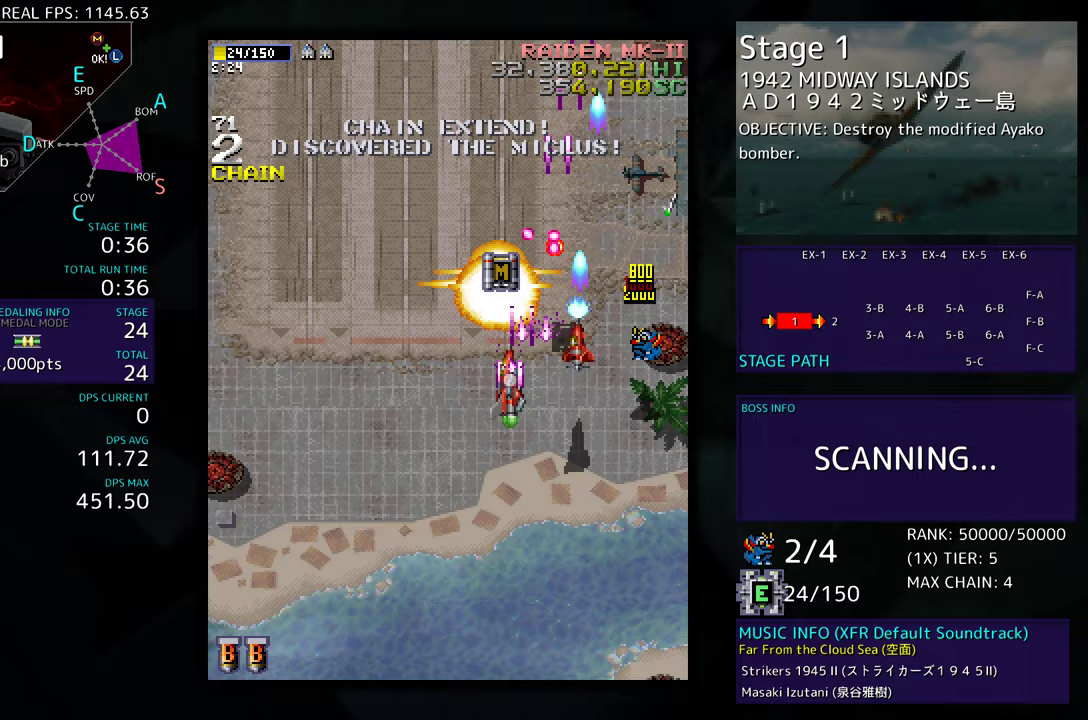
{"buttons": ["DPAD_UP", "DPAD_RIGHT"], "events": [[150, "DPAD_UP", "down"], [267, "DPAD_LEFT", "up"], [367, "DPAD_RIGHT", "down"]]}
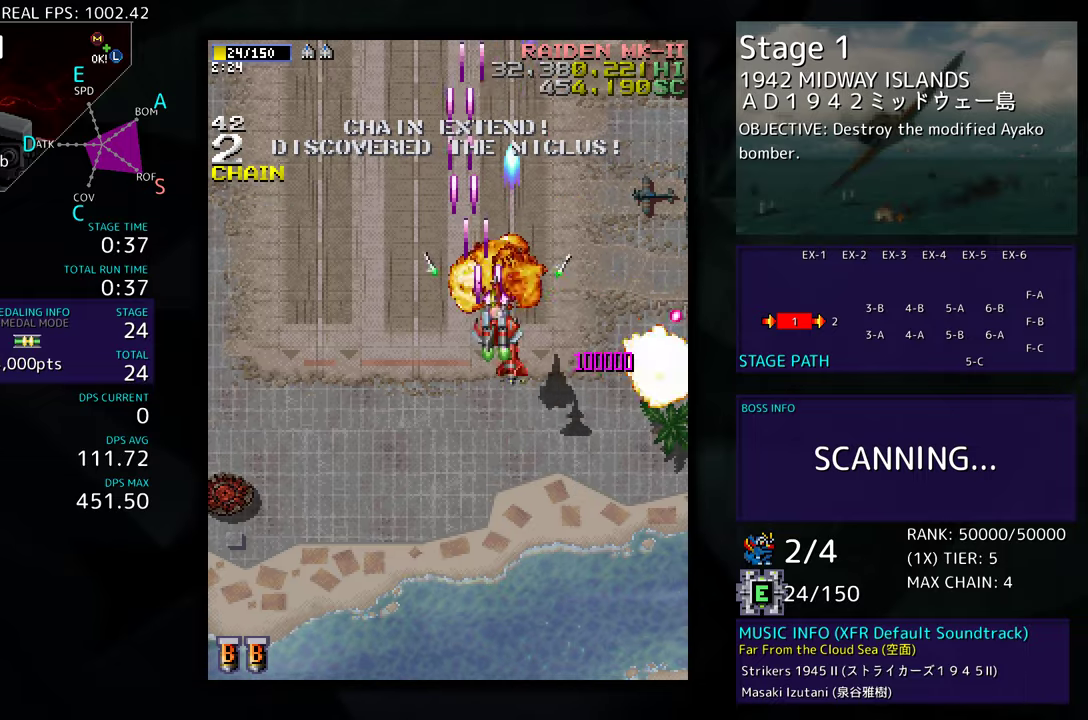
{"buttons": ["DPAD_UP", "DPAD_LEFT"], "events": [[283, "DPAD_UP", "up"], [417, "DPAD_UP", "down"], [467, "DPAD_RIGHT", "up"], [500, "DPAD_LEFT", "down"]]}
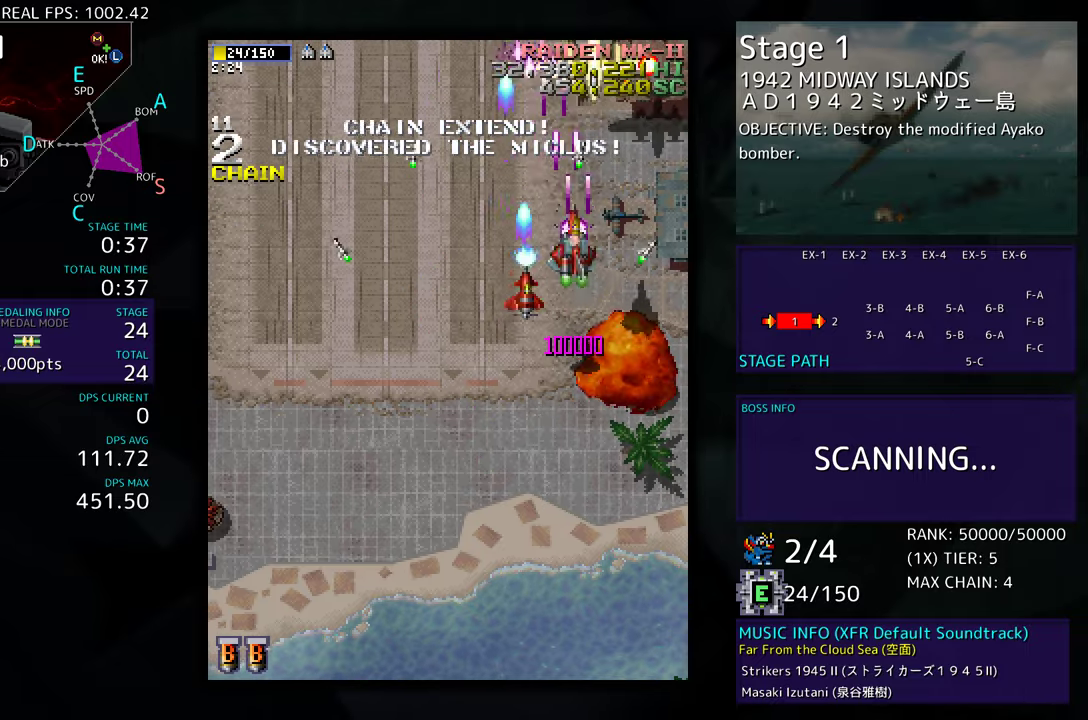
{"buttons": ["DPAD_LEFT"], "events": [[383, "DPAD_UP", "up"]]}
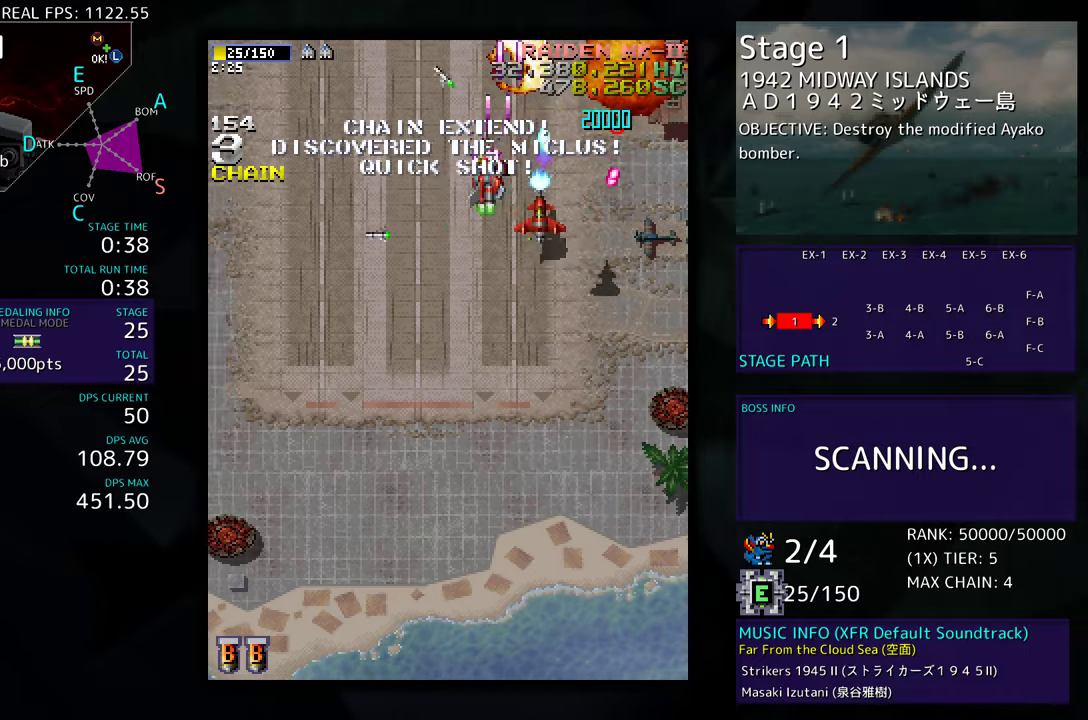
{"buttons": ["DPAD_UP", "DPAD_LEFT"], "events": [[33, "DPAD_DOWN", "down"], [417, "DPAD_DOWN", "up"], [500, "DPAD_UP", "down"]]}
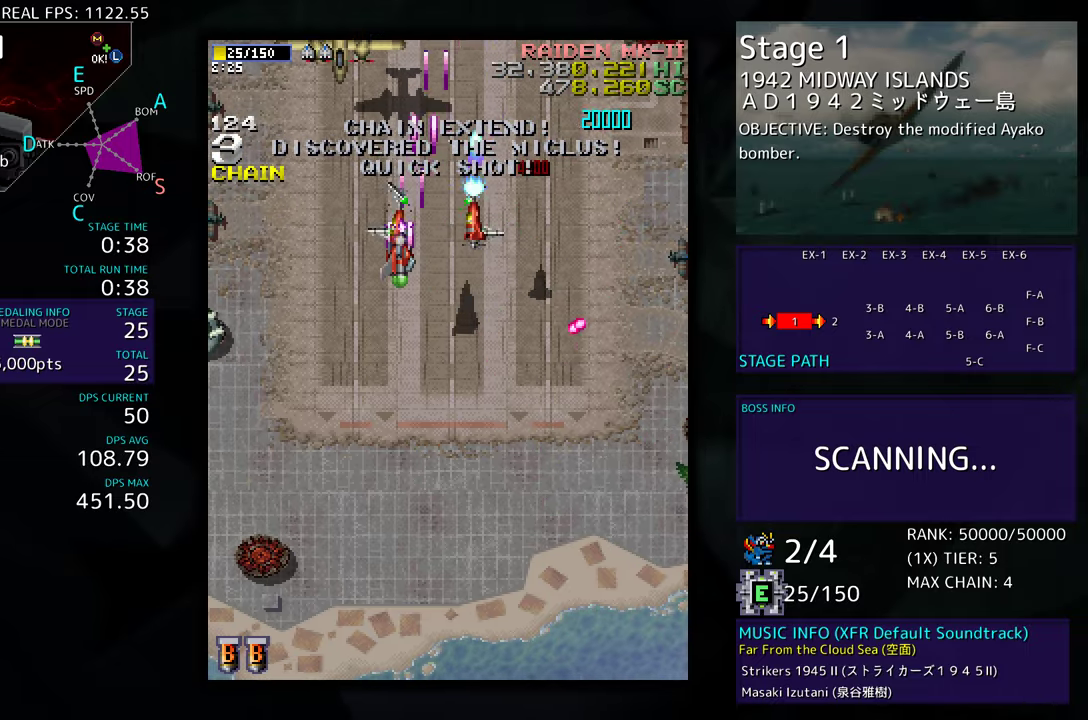
{"buttons": ["DPAD_UP", "DPAD_RIGHT"], "events": [[250, "DPAD_LEFT", "up"], [383, "DPAD_RIGHT", "down"]]}
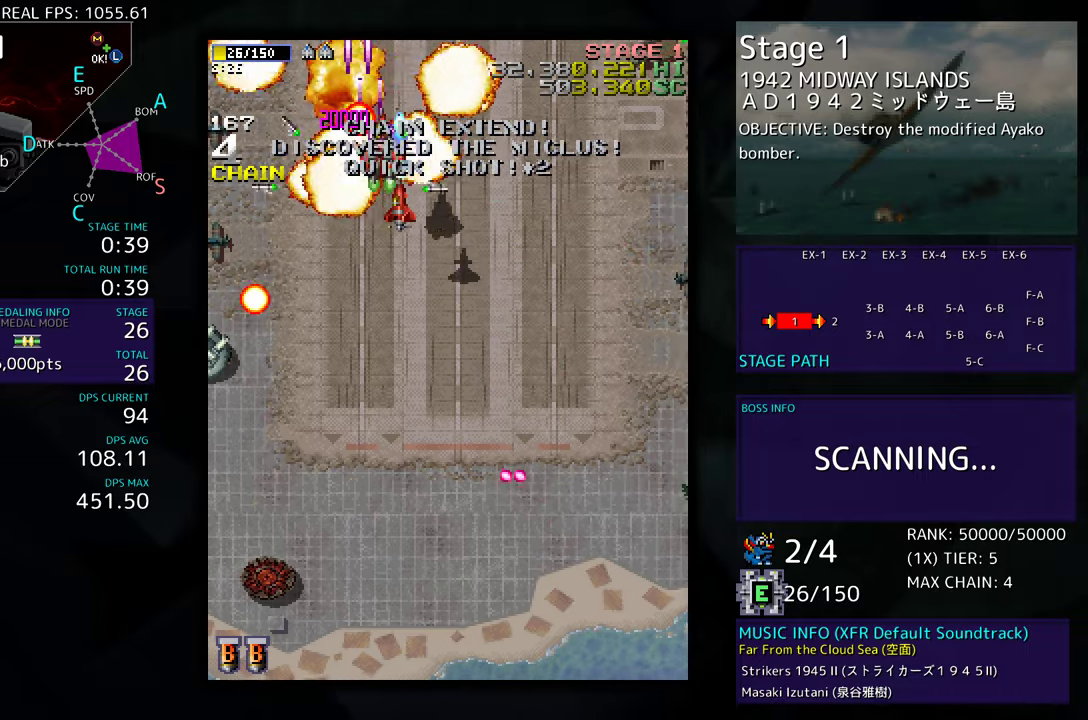
{"buttons": ["DPAD_DOWN", "DPAD_LEFT"], "events": [[17, "DPAD_RIGHT", "up"], [33, "DPAD_LEFT", "down"], [33, "DPAD_UP", "up"], [67, "DPAD_DOWN", "down"]]}
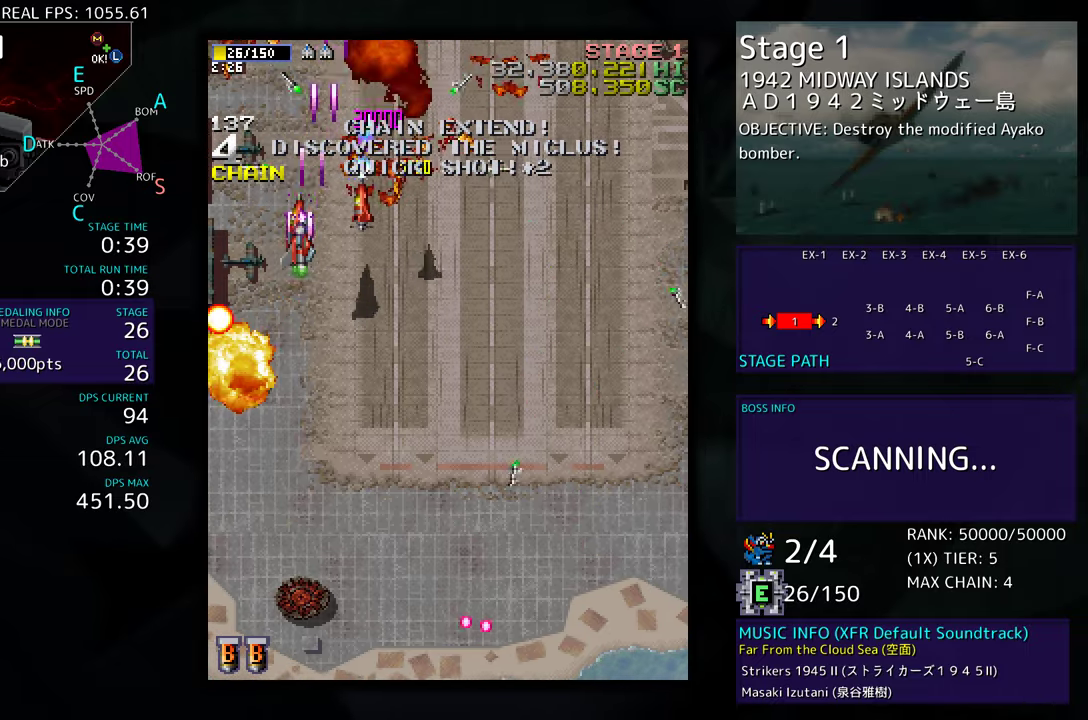
{"buttons": ["DPAD_DOWN"], "events": [[183, "DPAD_LEFT", "up"]]}
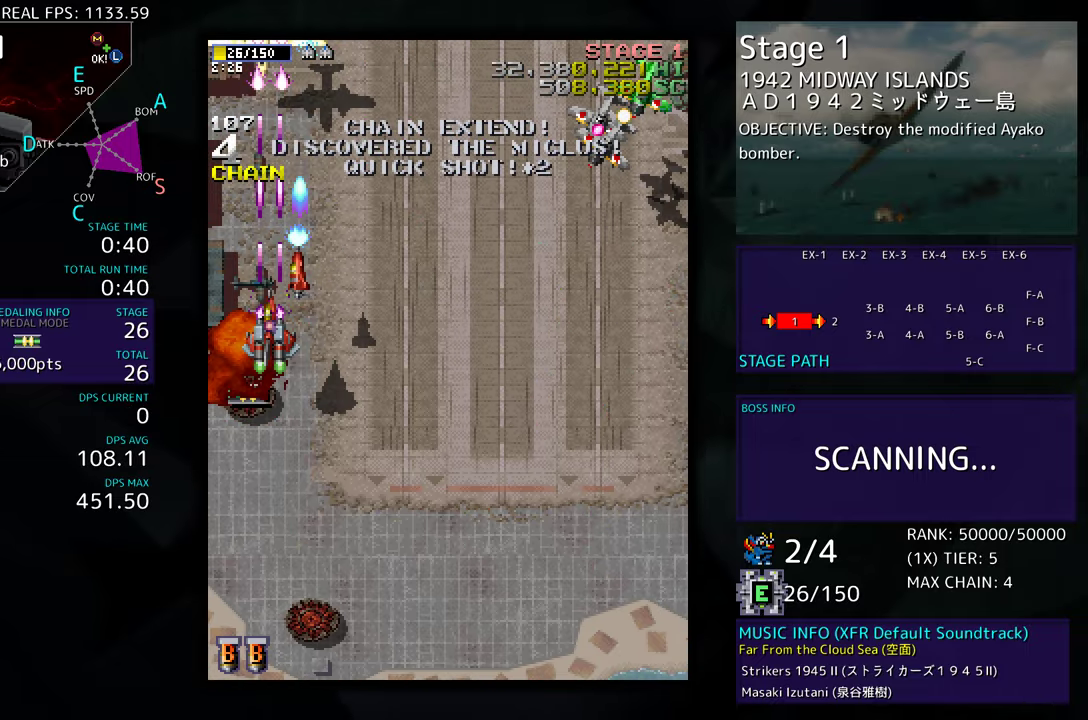
{"buttons": ["DPAD_DOWN", "DPAD_RIGHT"], "events": [[183, "DPAD_LEFT", "down"], [283, "DPAD_LEFT", "up"], [317, "DPAD_RIGHT", "down"]]}
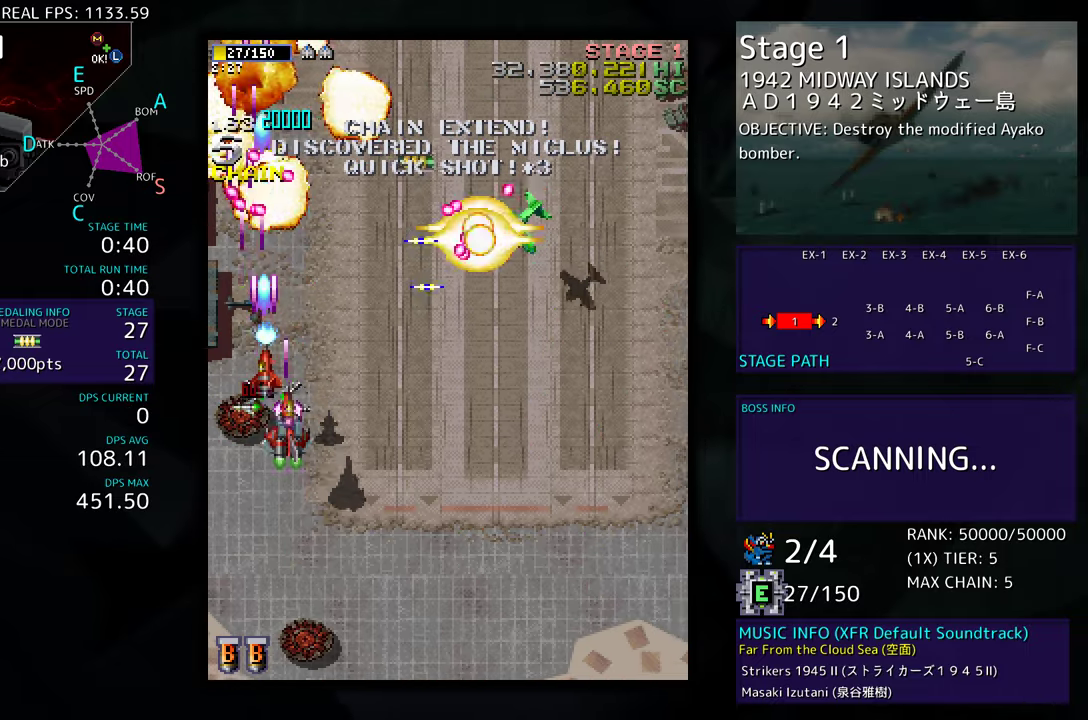
{"buttons": ["DPAD_RIGHT"], "events": [[150, "DPAD_DOWN", "up"]]}
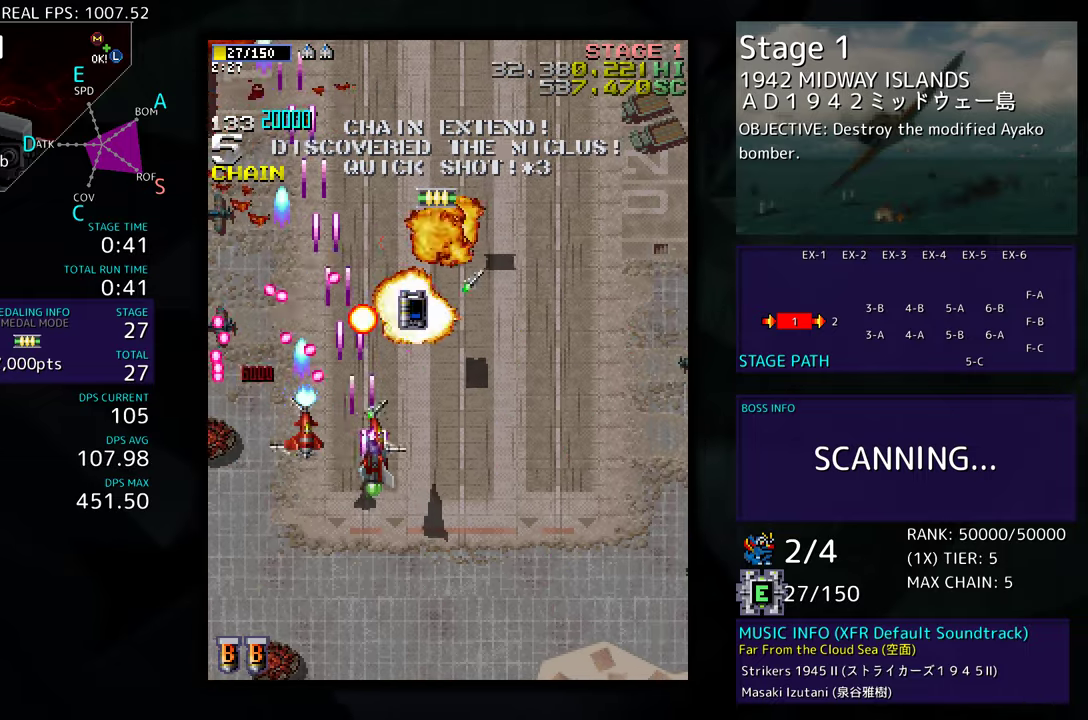
{"buttons": ["DPAD_UP", "DPAD_RIGHT"], "events": [[233, "DPAD_UP", "down"]]}
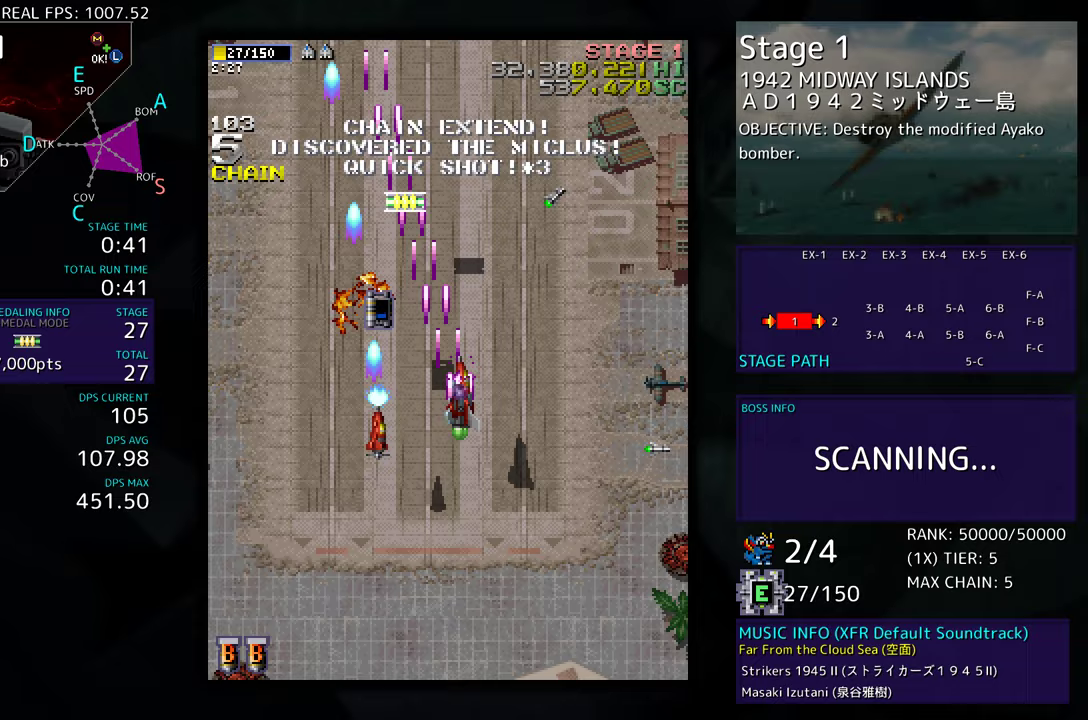
{"buttons": ["DPAD_UP", "DPAD_RIGHT"], "events": []}
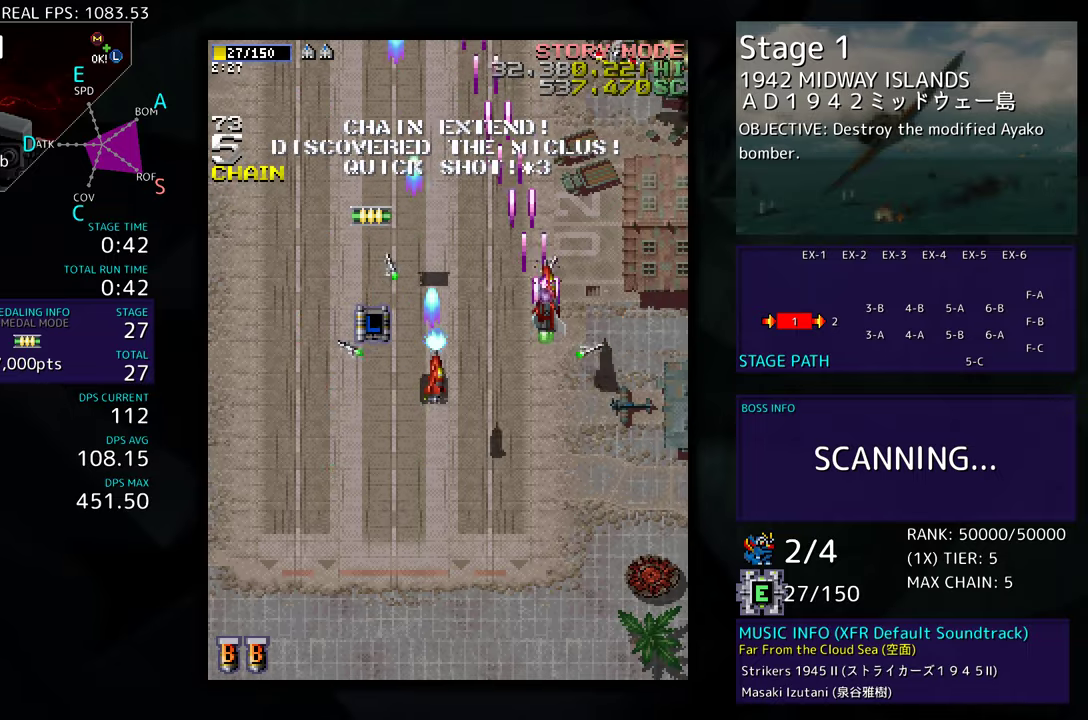
{"buttons": ["DPAD_DOWN"], "events": [[67, "DPAD_UP", "up"], [233, "DPAD_DOWN", "down"], [317, "DPAD_RIGHT", "up"]]}
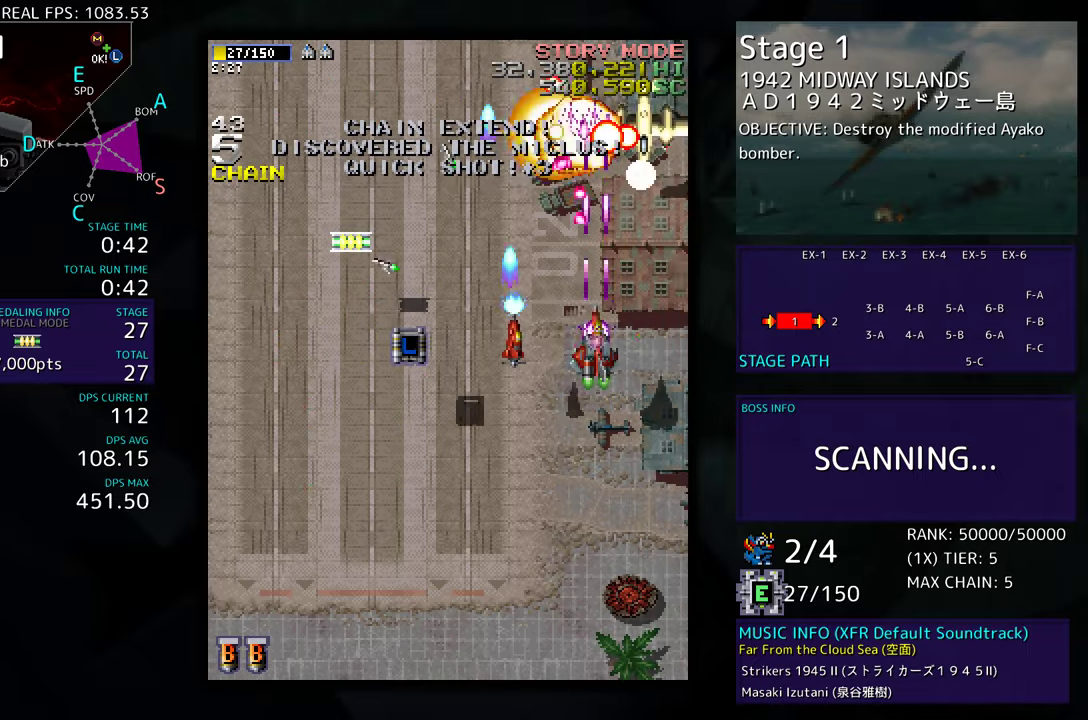
{"buttons": ["DPAD_DOWN", "DPAD_LEFT"], "events": [[133, "DPAD_LEFT", "down"]]}
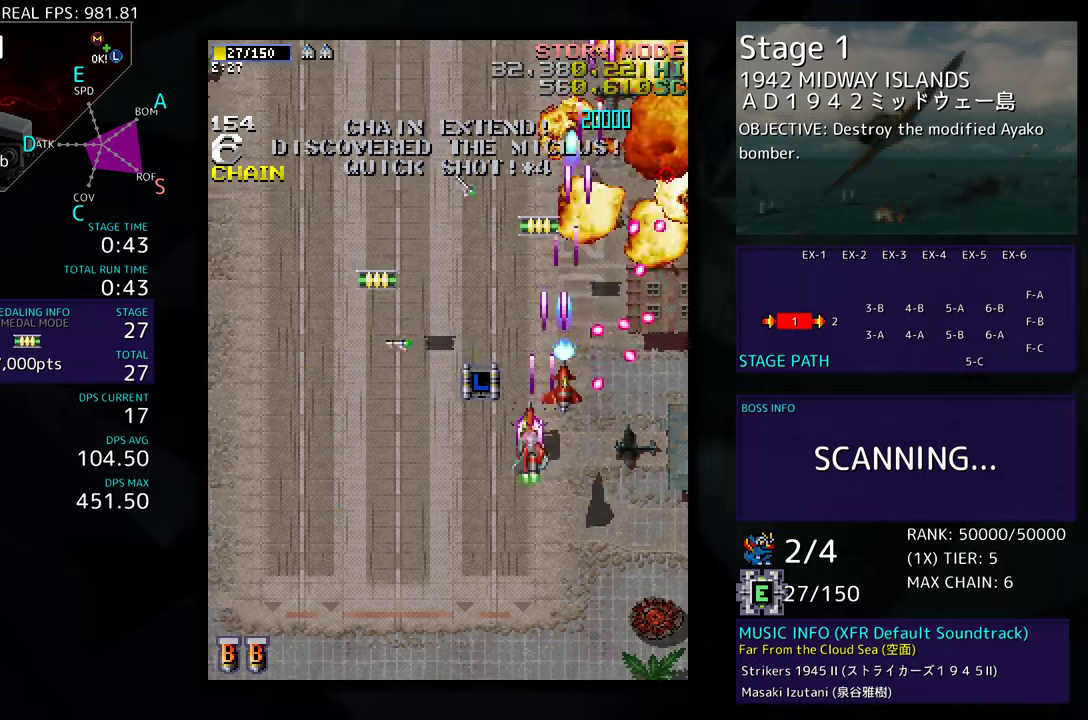
{"buttons": ["DPAD_UP", "DPAD_LEFT"], "events": [[333, "DPAD_DOWN", "up"], [417, "DPAD_UP", "down"]]}
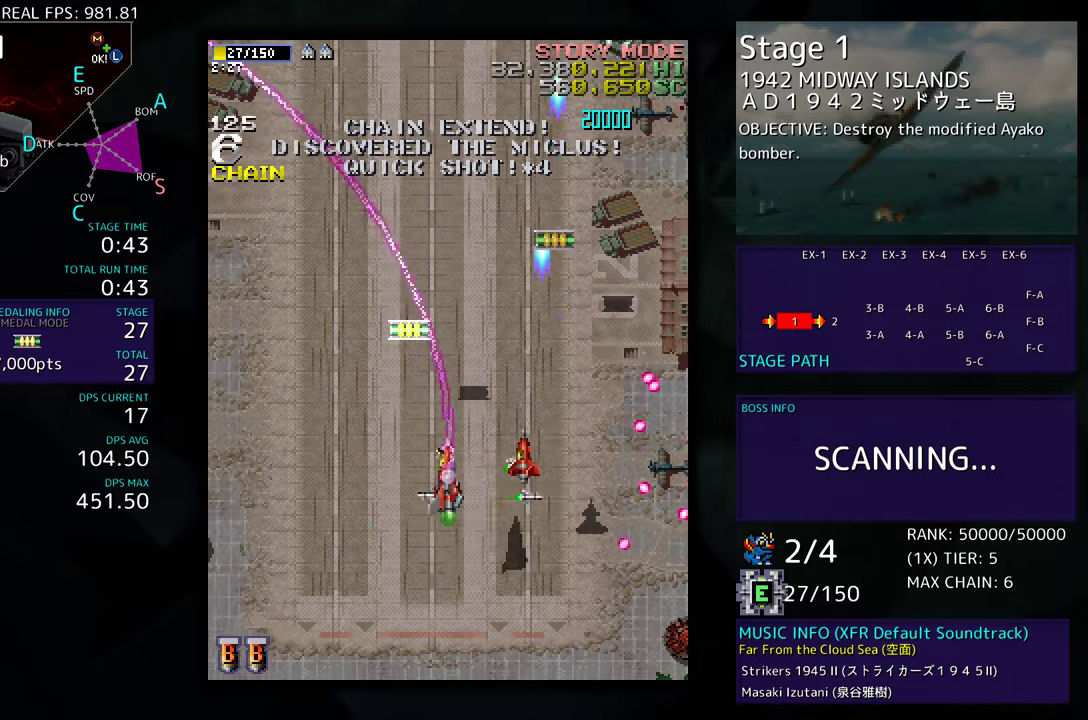
{"buttons": ["DPAD_UP", "DPAD_RIGHT"], "events": [[300, "DPAD_LEFT", "up"], [333, "DPAD_RIGHT", "down"]]}
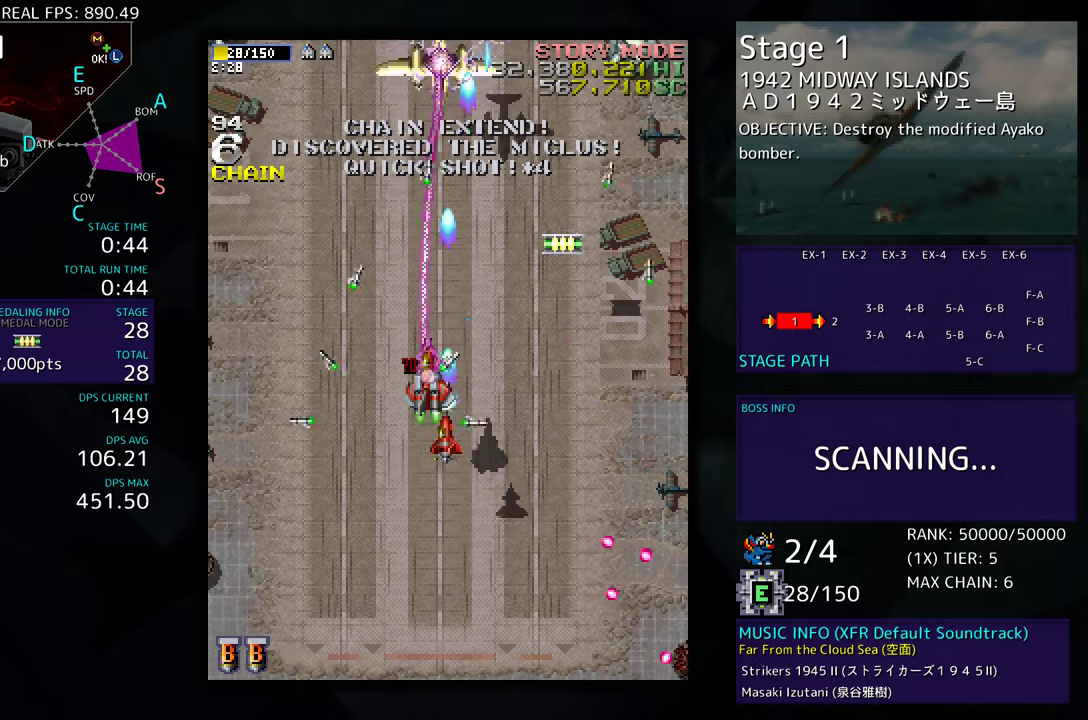
{"buttons": ["DPAD_UP", "DPAD_RIGHT"], "events": [[33, "DPAD_RIGHT", "up"], [83, "DPAD_RIGHT", "down"]]}
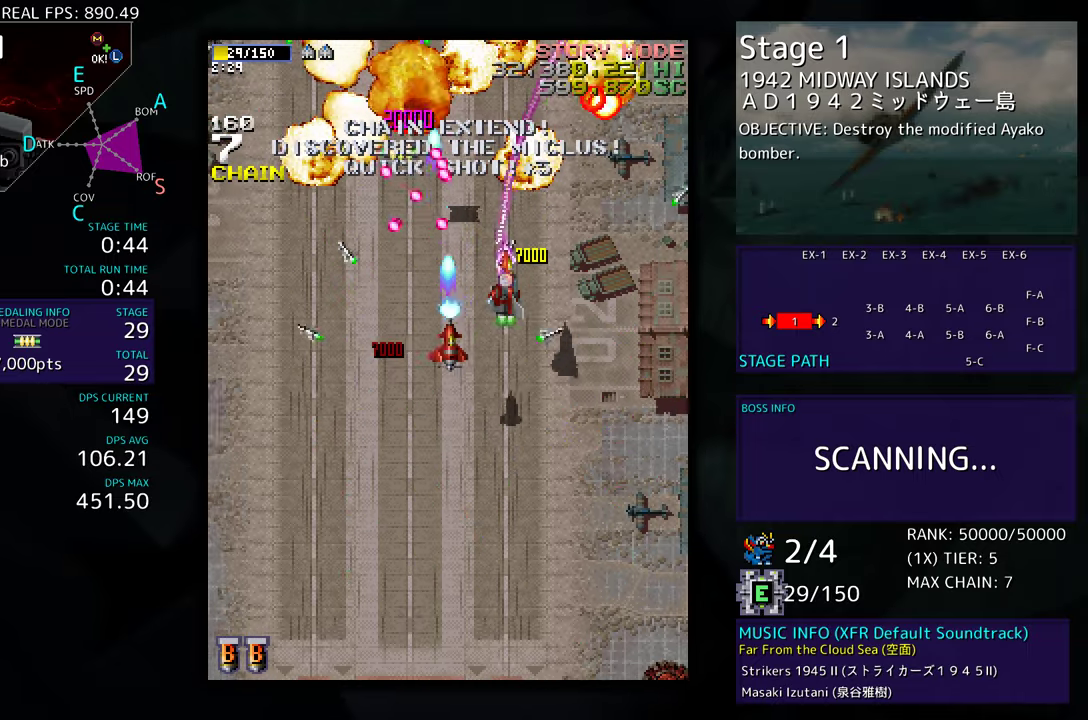
{"buttons": ["DPAD_UP", "DPAD_LEFT"], "events": [[50, "DPAD_UP", "up"], [83, "DPAD_DOWN", "down"], [183, "DPAD_DOWN", "up"], [283, "DPAD_RIGHT", "up"], [283, "DPAD_UP", "down"], [300, "DPAD_LEFT", "down"]]}
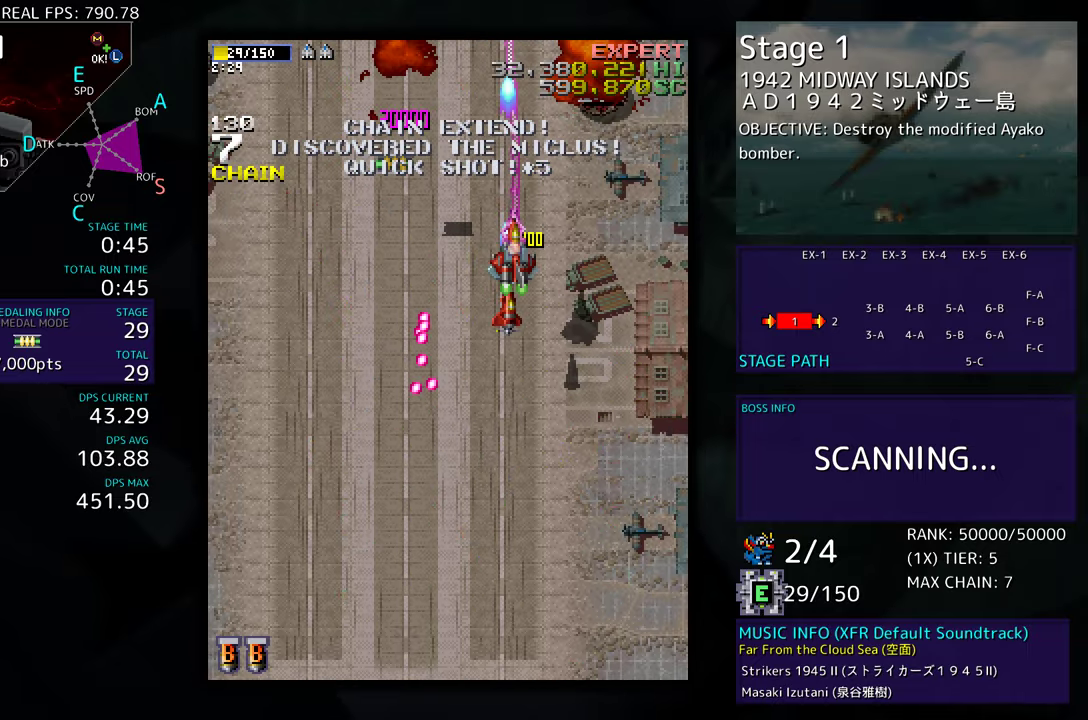
{"buttons": ["DPAD_RIGHT"], "events": [[367, "DPAD_LEFT", "up"], [400, "DPAD_RIGHT", "down"], [450, "DPAD_UP", "up"]]}
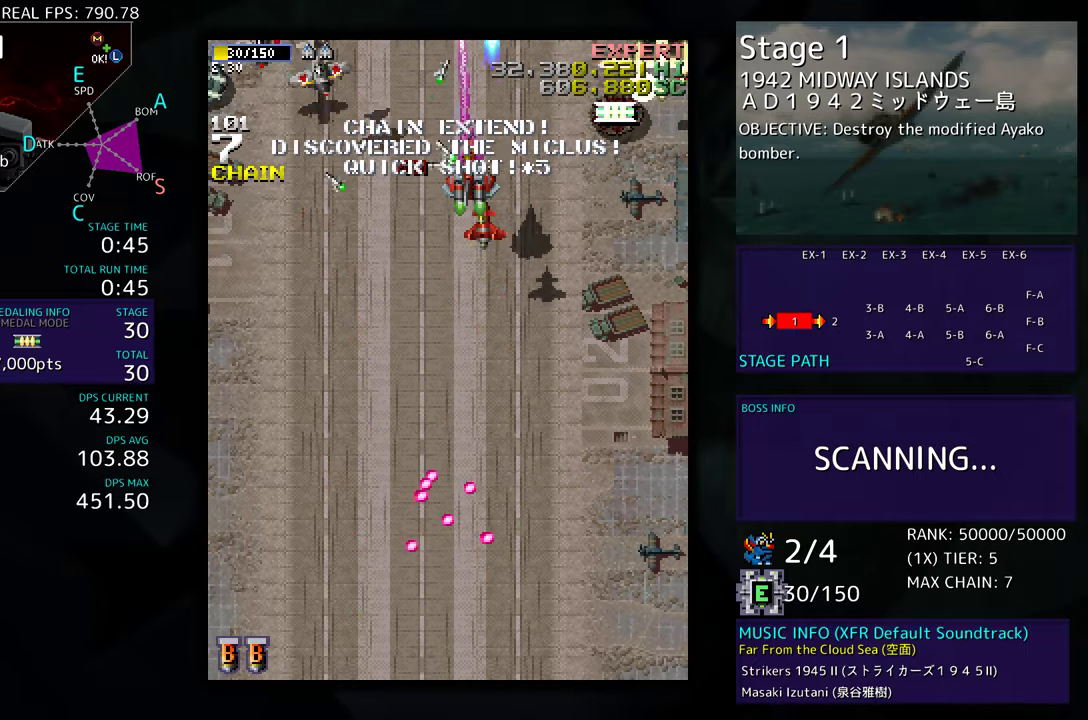
{"buttons": ["DPAD_LEFT"], "events": [[33, "DPAD_DOWN", "down"], [233, "DPAD_DOWN", "up"], [267, "DPAD_UP", "down"], [433, "DPAD_RIGHT", "up"], [467, "DPAD_LEFT", "down"], [483, "DPAD_UP", "up"]]}
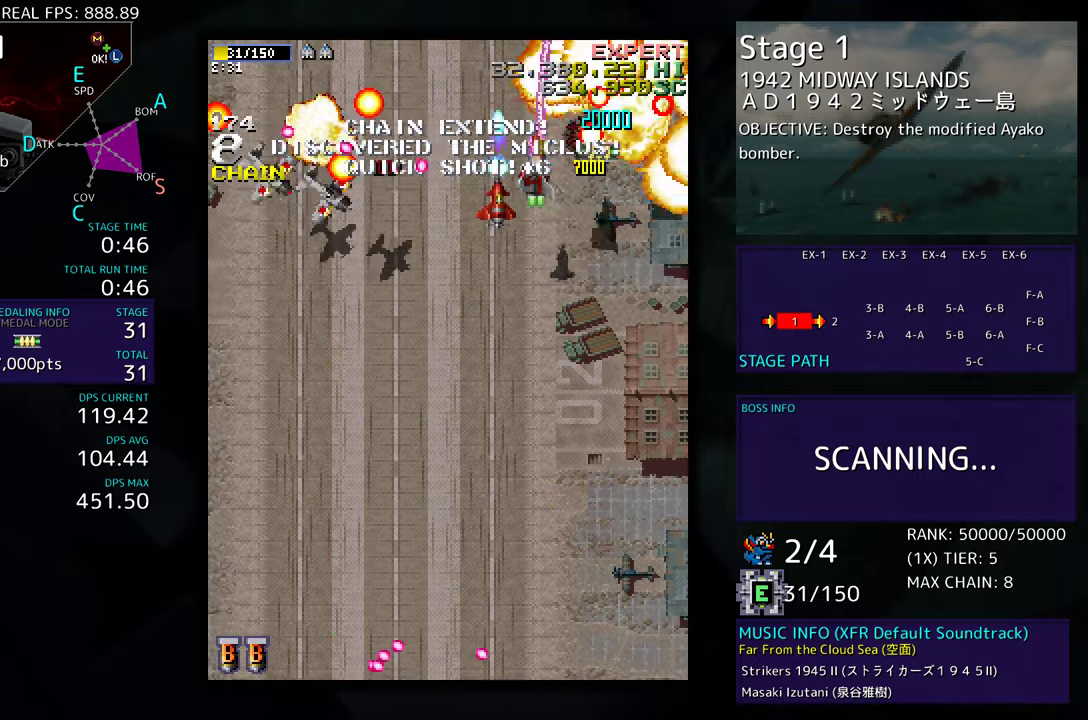
{"buttons": ["DPAD_DOWN"], "events": [[17, "DPAD_DOWN", "down"], [50, "DPAD_LEFT", "up"], [67, "DPAD_RIGHT", "down"], [150, "DPAD_RIGHT", "up"], [217, "DPAD_RIGHT", "down"], [317, "DPAD_RIGHT", "up"]]}